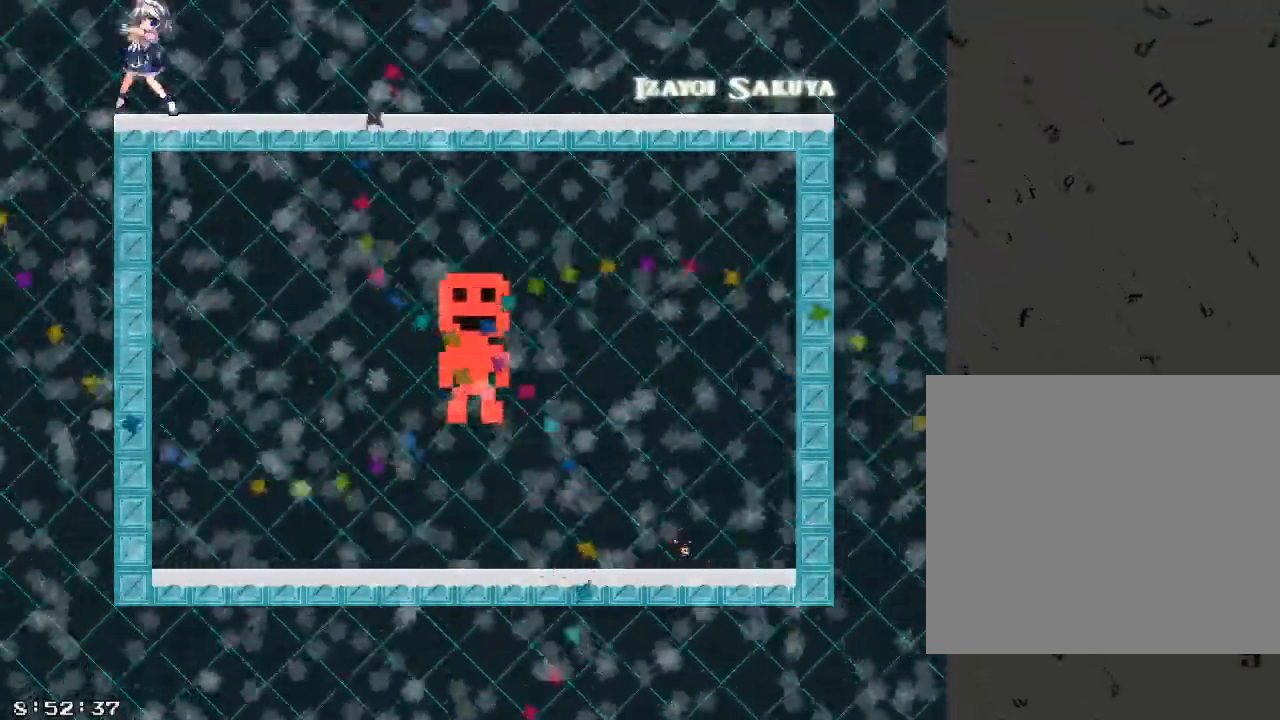
Gameplay with keyboard; each line is a JSON object with the keys held at the frame after it. "events" lists presses ("down") and releases ("up") of "/", "a", "d", "r", "s", "shift_l", "shift_r" and "w" between this image and that frame as [ms after this image, input, new state], when the widget could be followed in between. No other keys are recorded. Mouse input is not recorded.
{"keys": ["a"], "events": [[100, "shift_r", "up"], [240, "a", "down"], [260, "d", "up"]]}
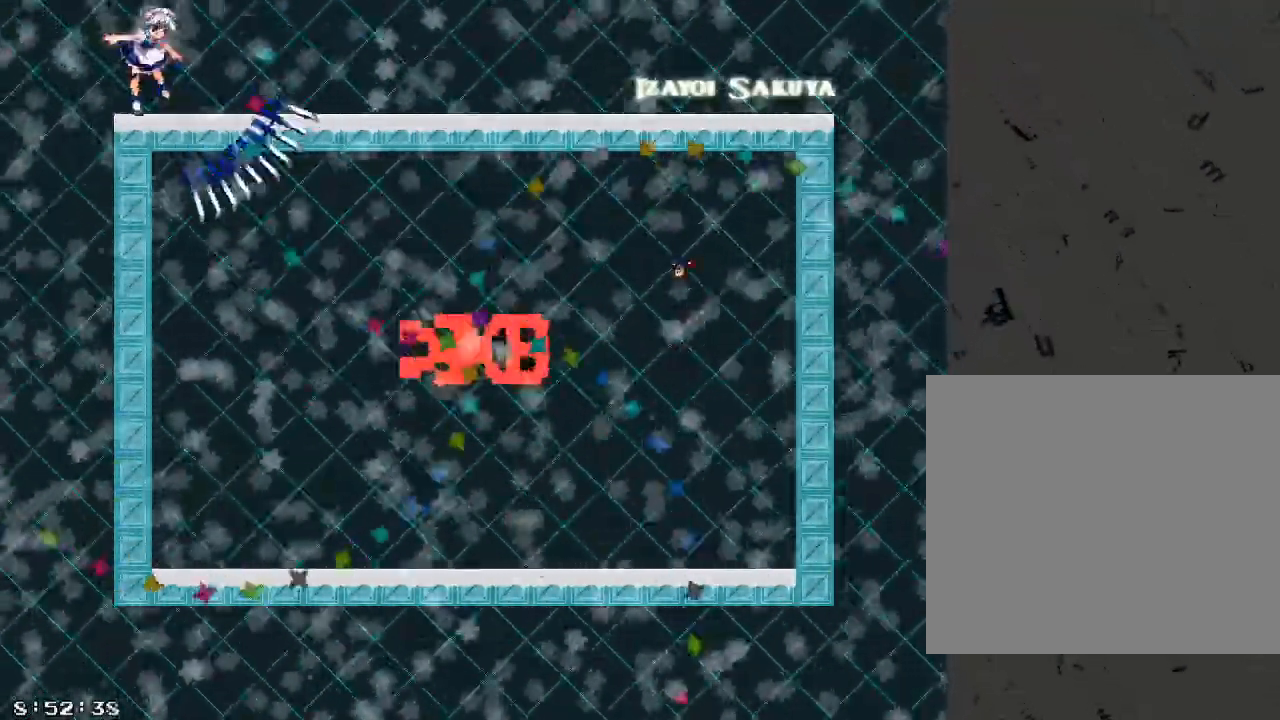
{"keys": [], "events": [[60, "a", "up"]]}
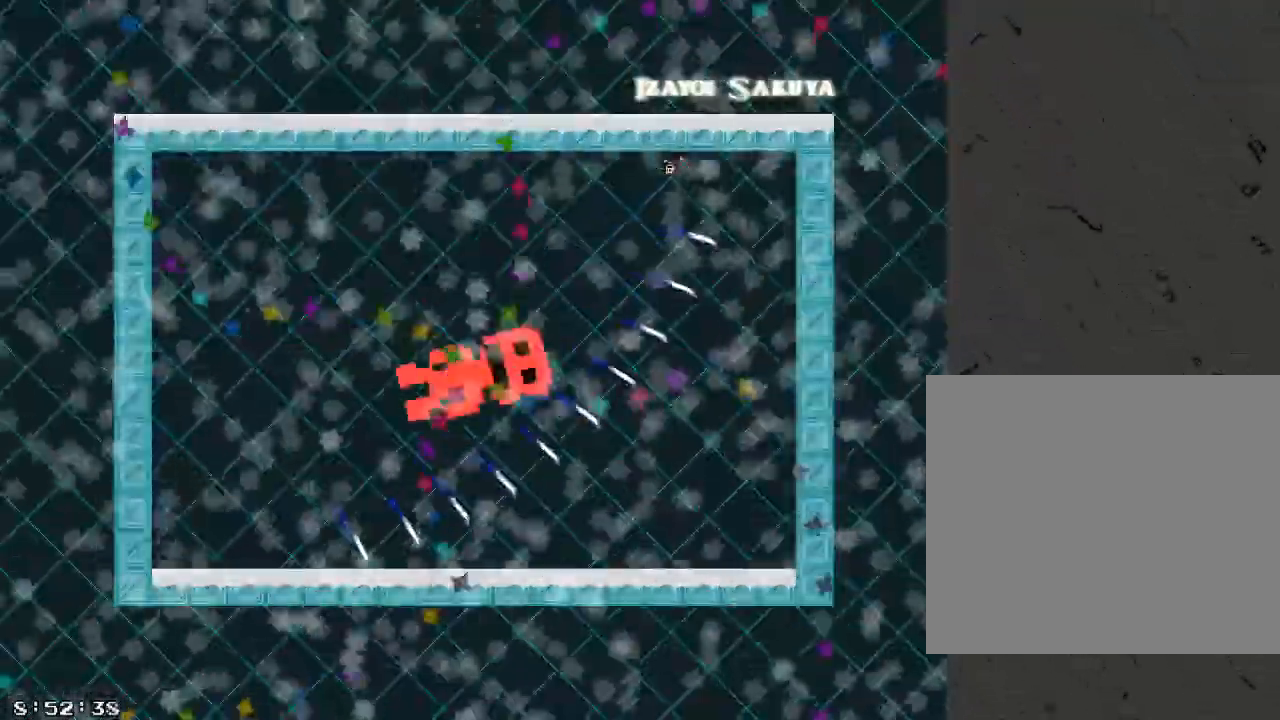
{"keys": [], "events": [[380, "shift_r", "down"], [420, "shift_r", "up"]]}
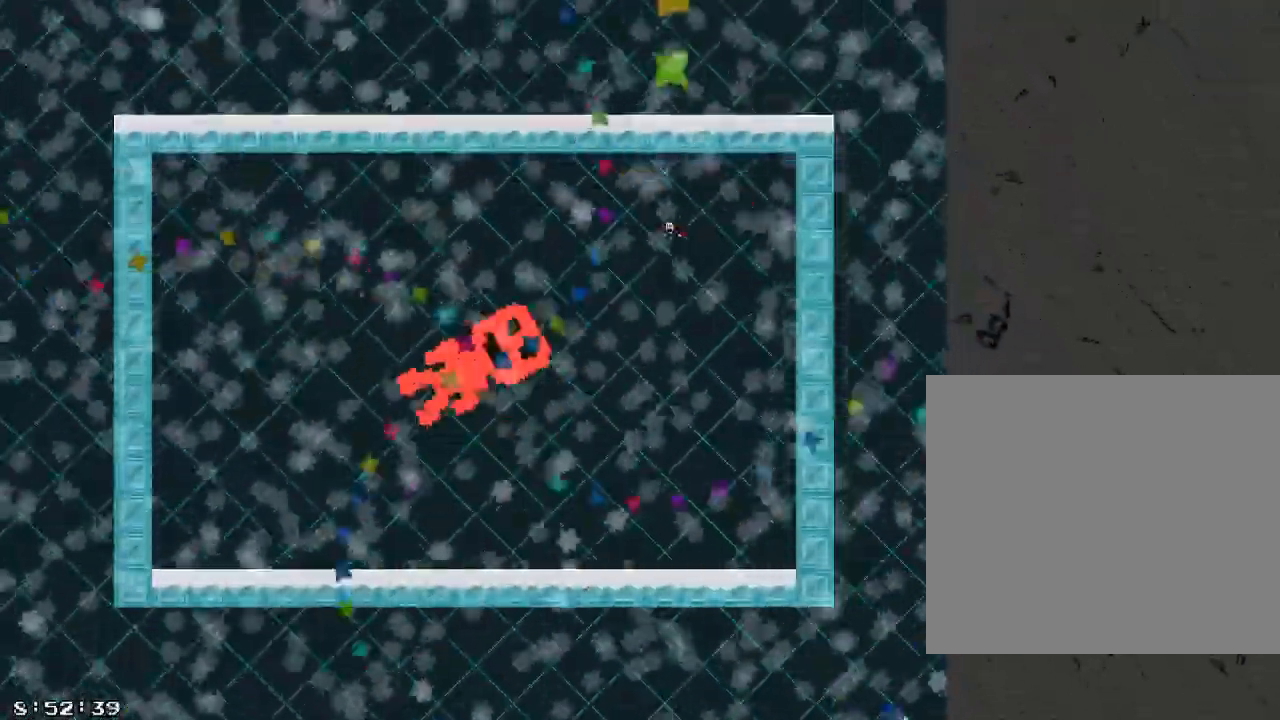
{"keys": ["a"], "events": [[240, "a", "down"]]}
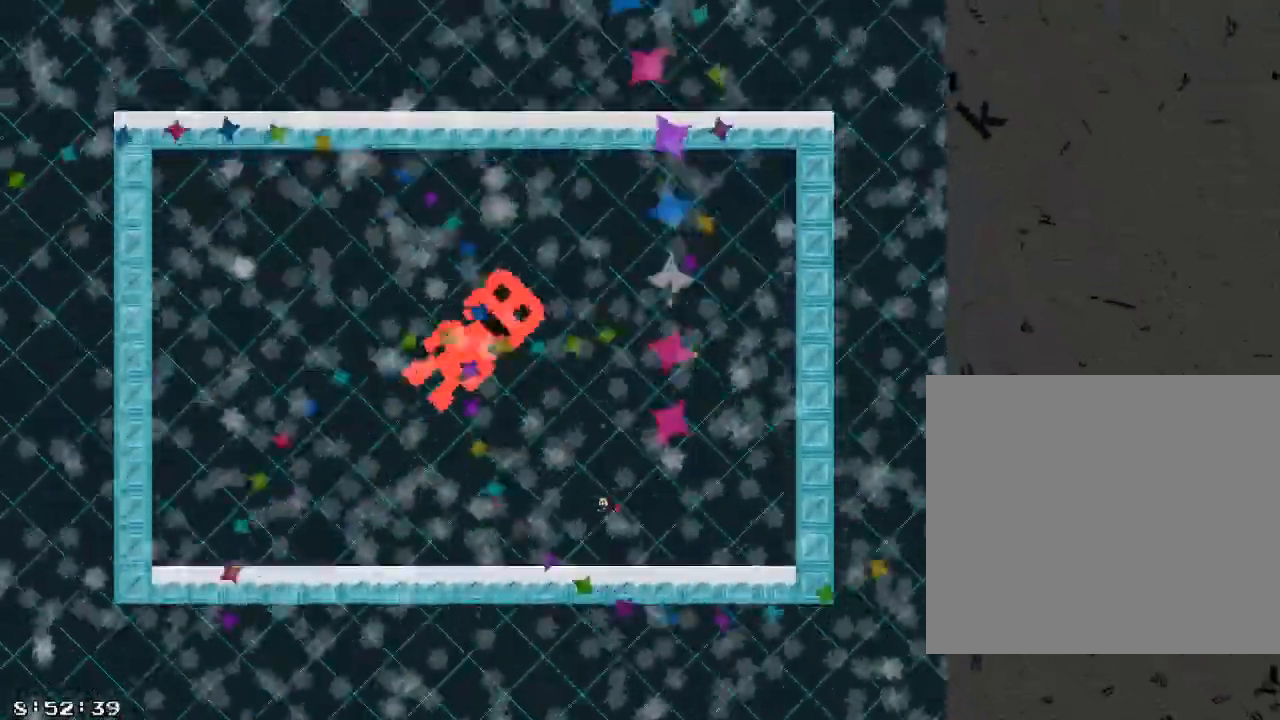
{"keys": ["a"], "events": [[300, "/", "down"], [380, "/", "up"]]}
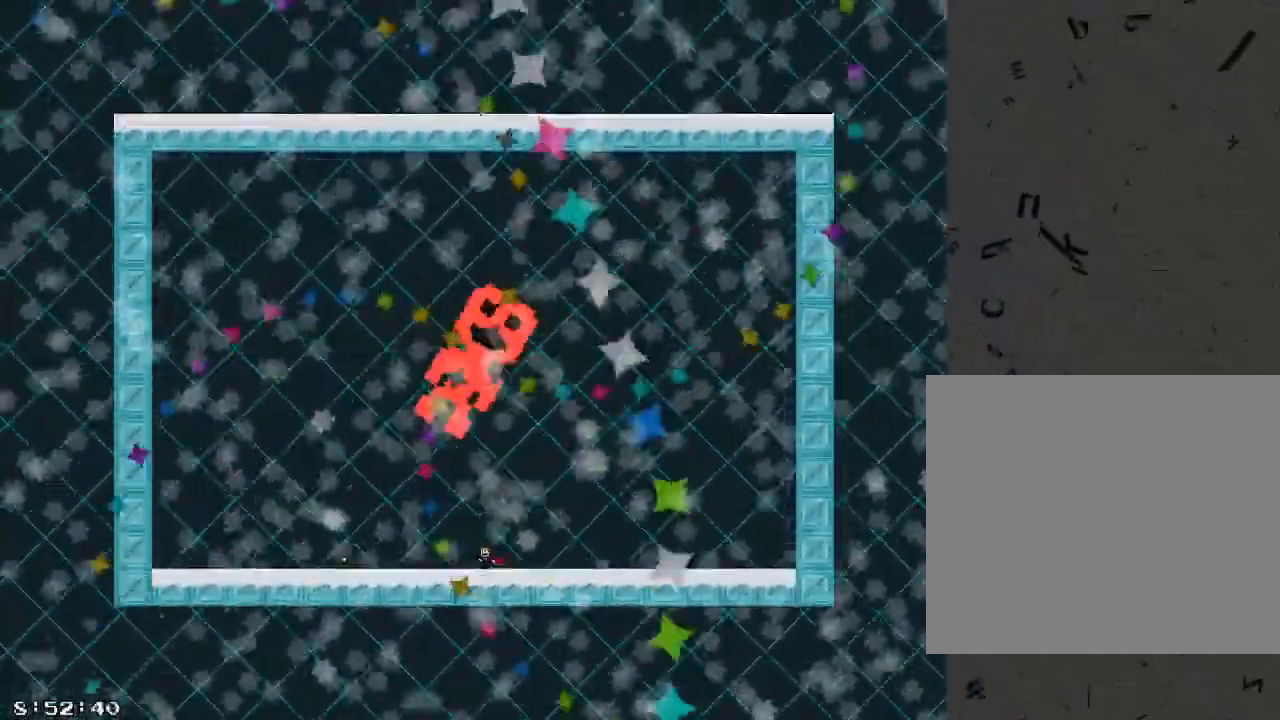
{"keys": [], "events": [[20, "a", "up"], [40, "/", "down"], [120, "/", "up"], [200, "a", "down"], [260, "/", "down"], [320, "/", "up"], [320, "a", "up"], [400, "/", "down"], [400, "a", "down"], [480, "/", "up"], [480, "a", "up"]]}
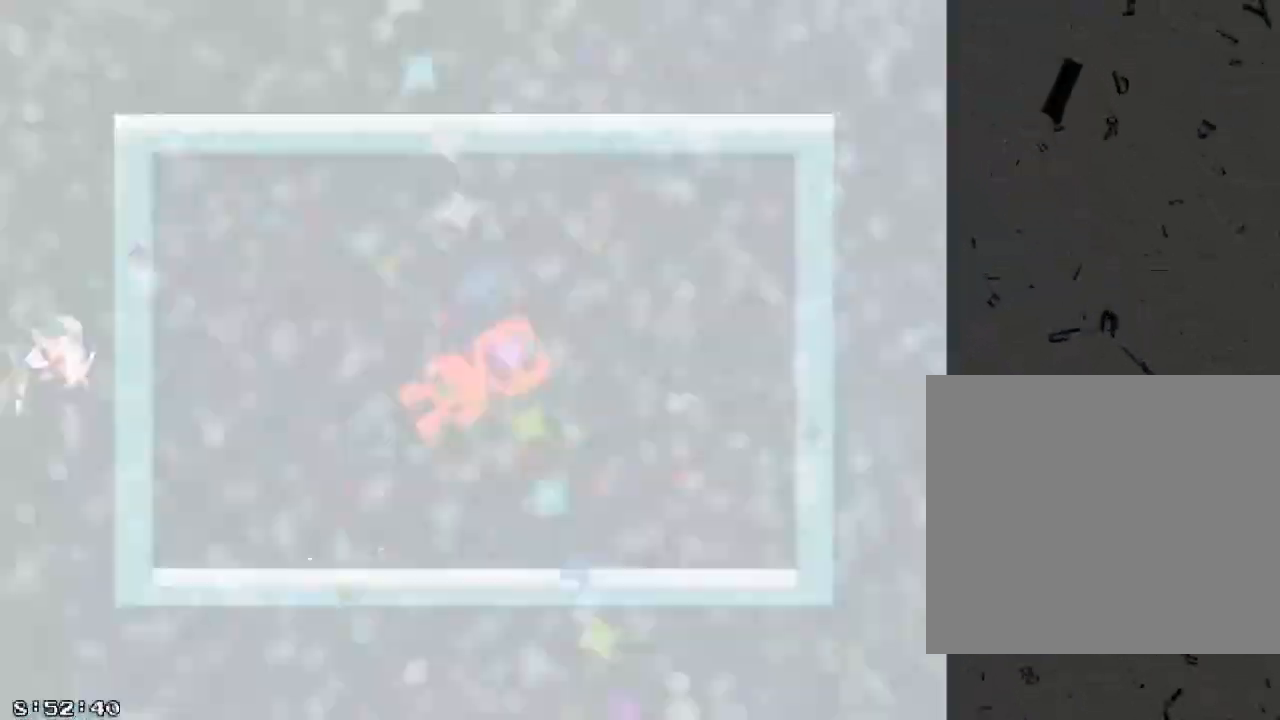
{"keys": [], "events": [[60, "/", "down"], [60, "a", "down"], [140, "/", "up"], [160, "a", "up"], [180, "a", "down"], [240, "/", "down"], [300, "/", "up"], [300, "a", "up"], [380, "a", "down"], [400, "/", "down"], [460, "a", "up"], [480, "/", "up"]]}
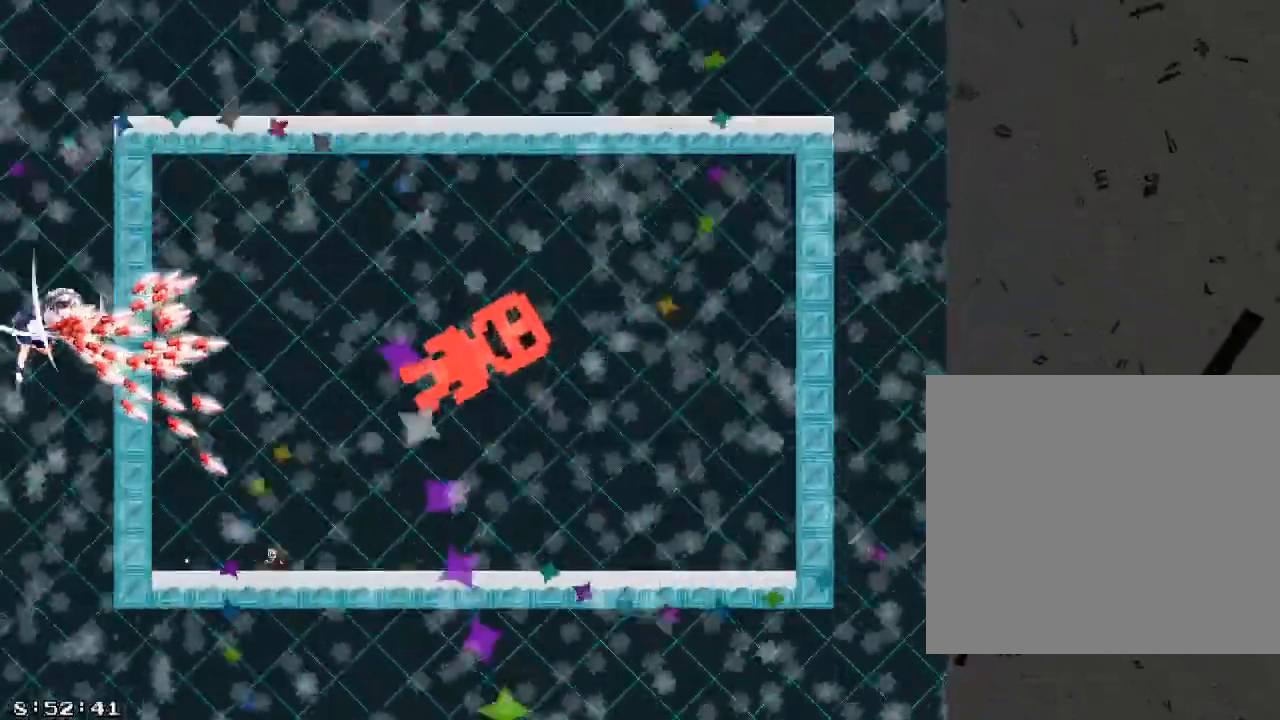
{"keys": [], "events": [[40, "a", "down"], [80, "/", "down"], [120, "a", "up"], [160, "/", "up"], [180, "a", "down"], [280, "a", "up"], [320, "a", "down"], [440, "a", "up"]]}
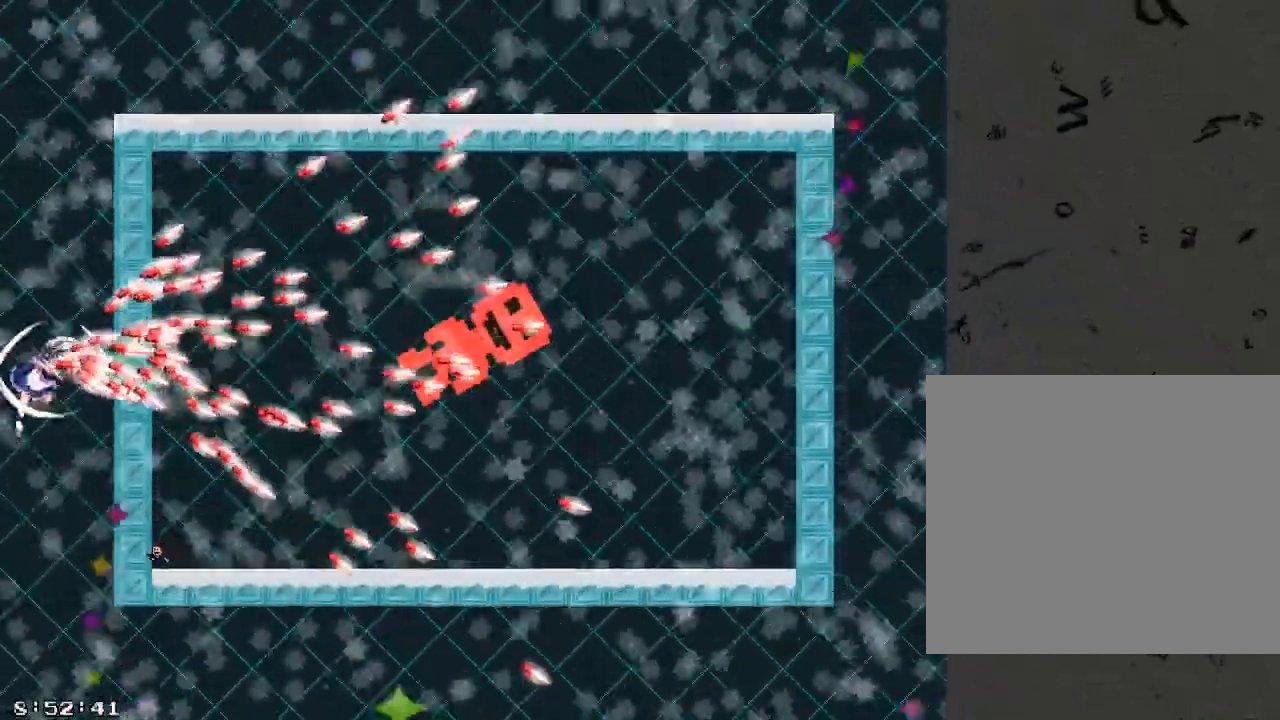
{"keys": [], "events": []}
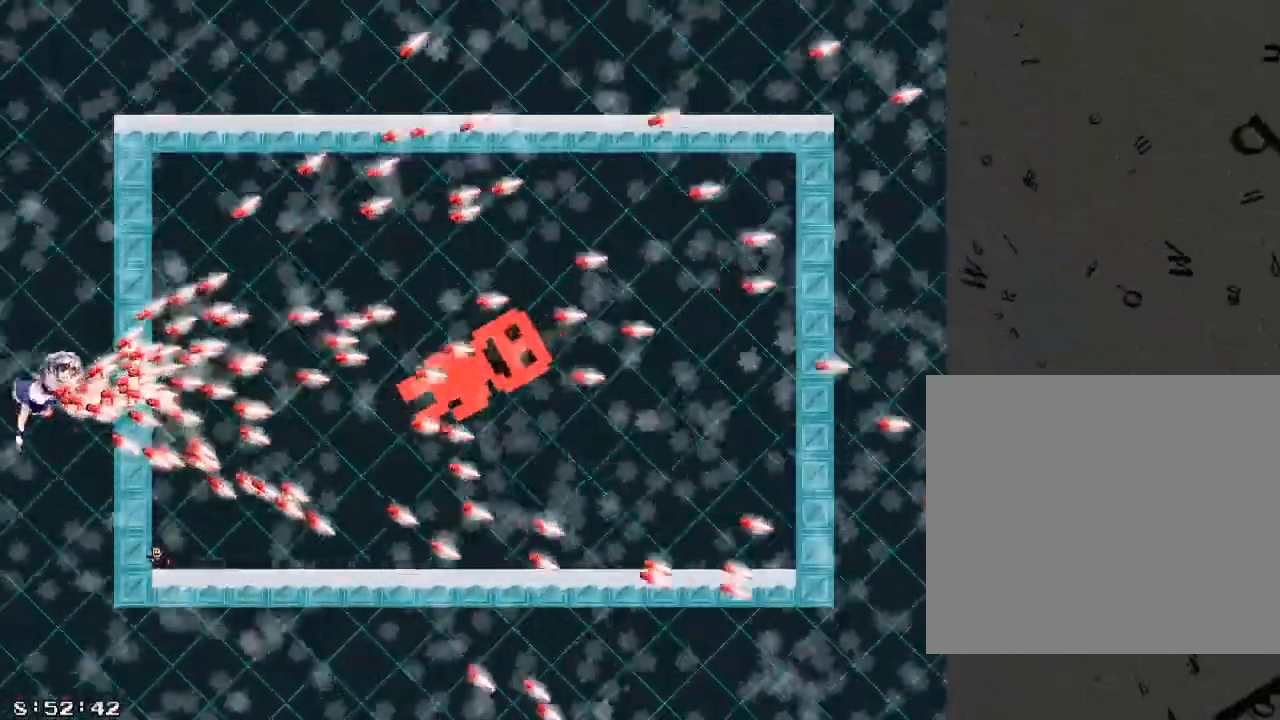
{"keys": [], "events": []}
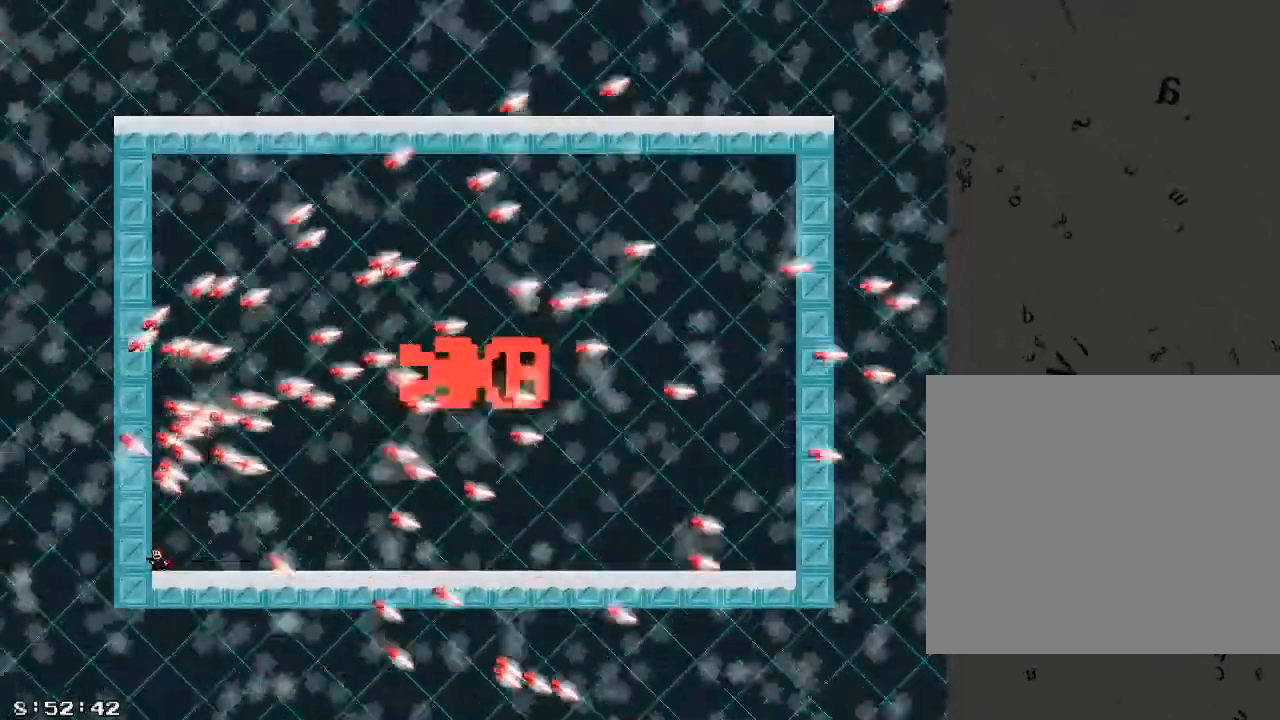
{"keys": ["d"], "events": [[180, "shift_r", "down"], [260, "shift_r", "up"], [300, "d", "down"]]}
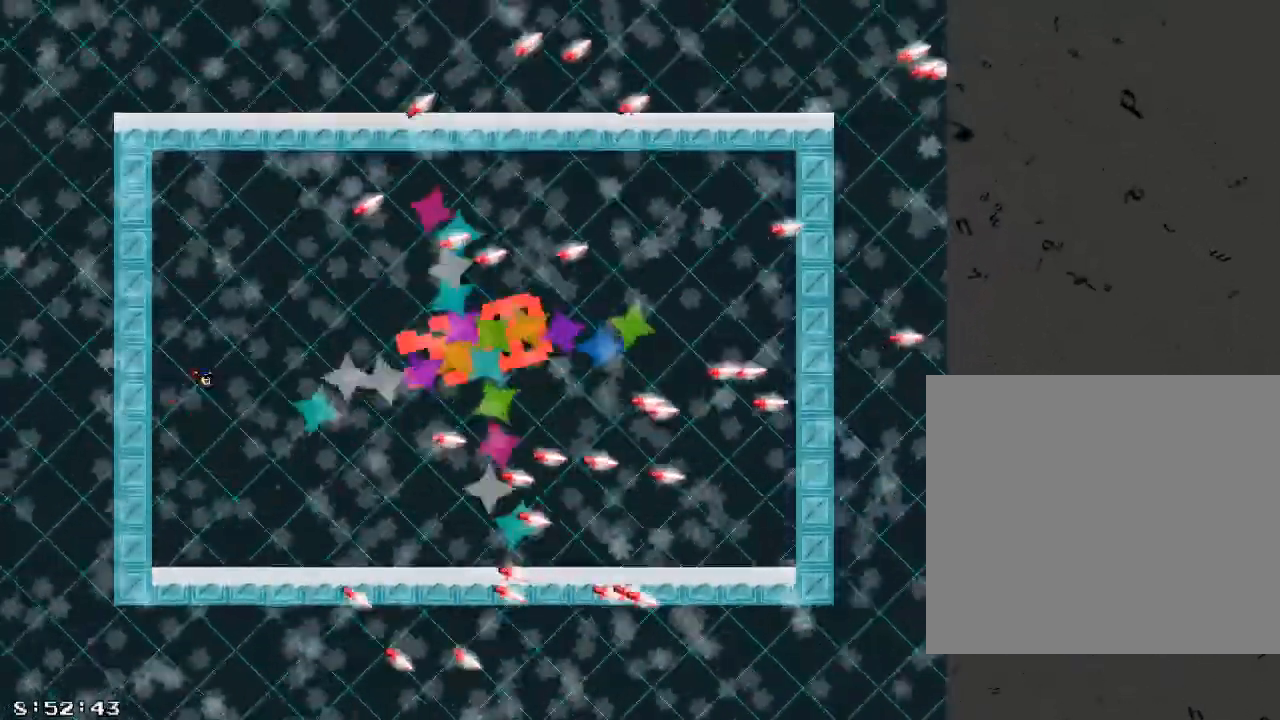
{"keys": [], "events": [[320, "d", "up"]]}
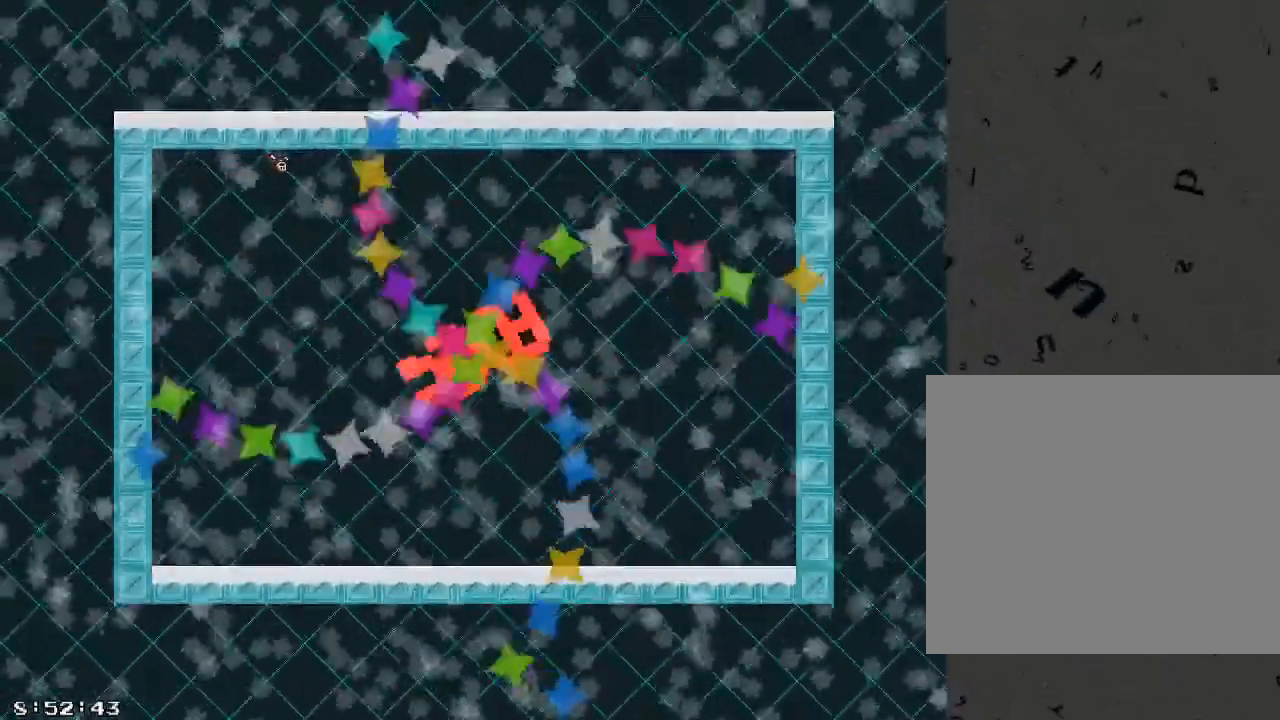
{"keys": ["d"], "events": [[20, "shift_r", "down"], [100, "shift_r", "up"], [440, "d", "down"]]}
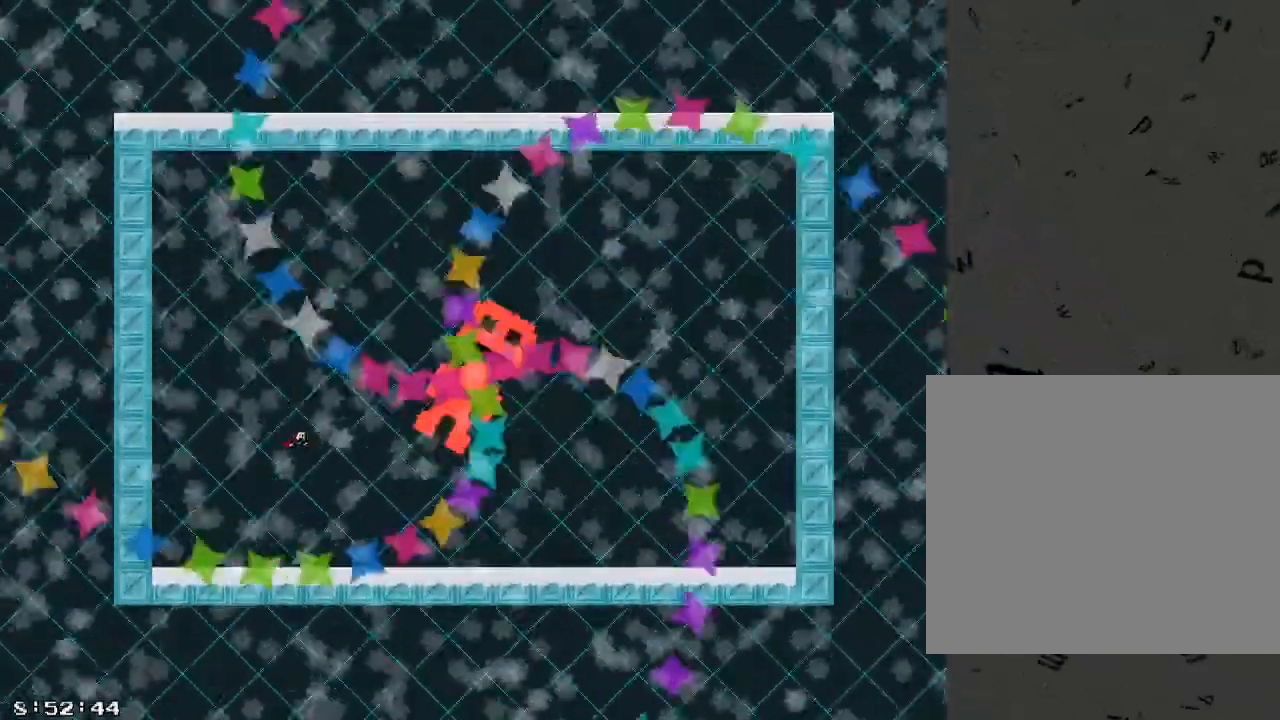
{"keys": ["d"], "events": [[420, "d", "up"], [480, "d", "down"]]}
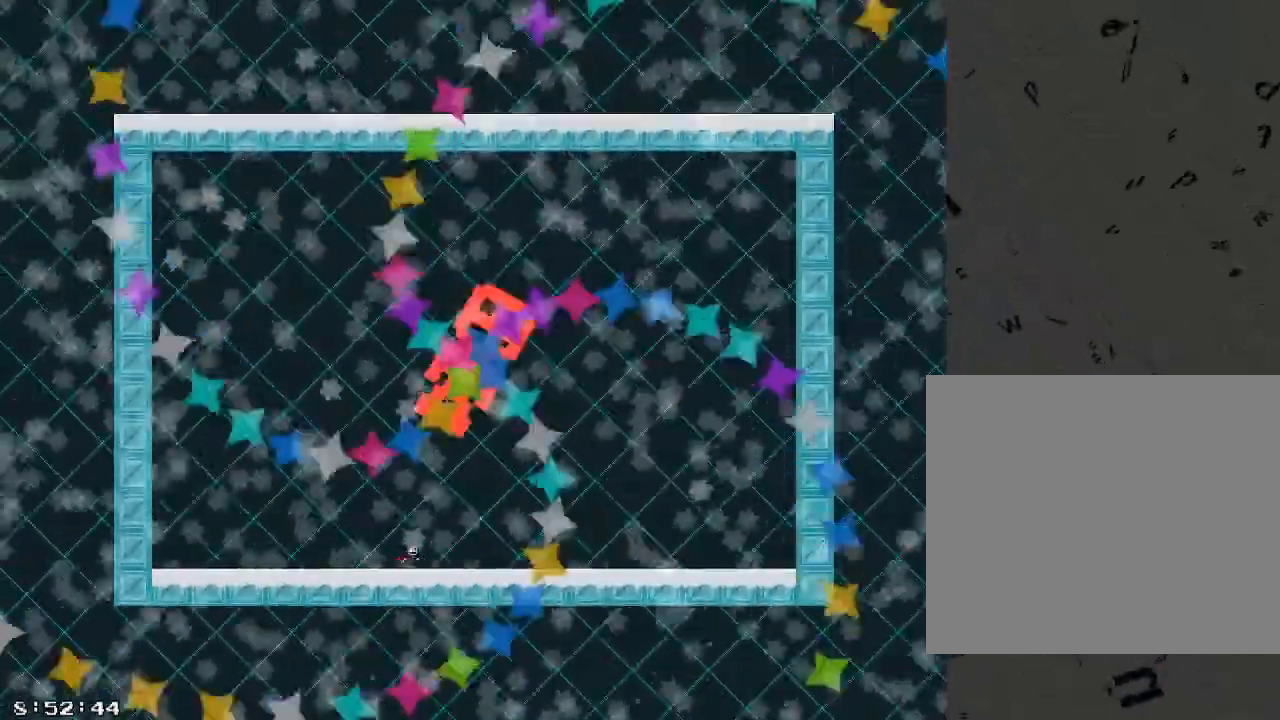
{"keys": ["d"], "events": [[60, "d", "up"], [140, "d", "down"], [220, "d", "up"], [300, "d", "down"], [380, "d", "up"], [440, "d", "down"]]}
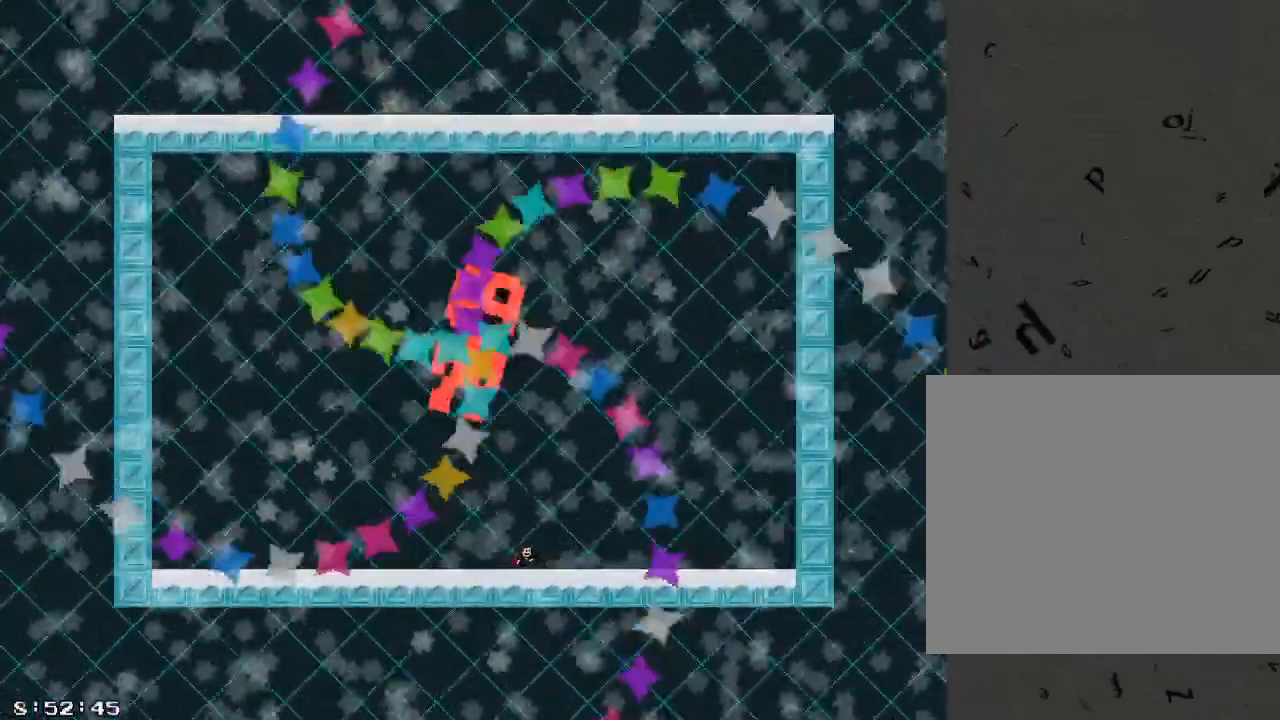
{"keys": [], "events": [[20, "d", "up"]]}
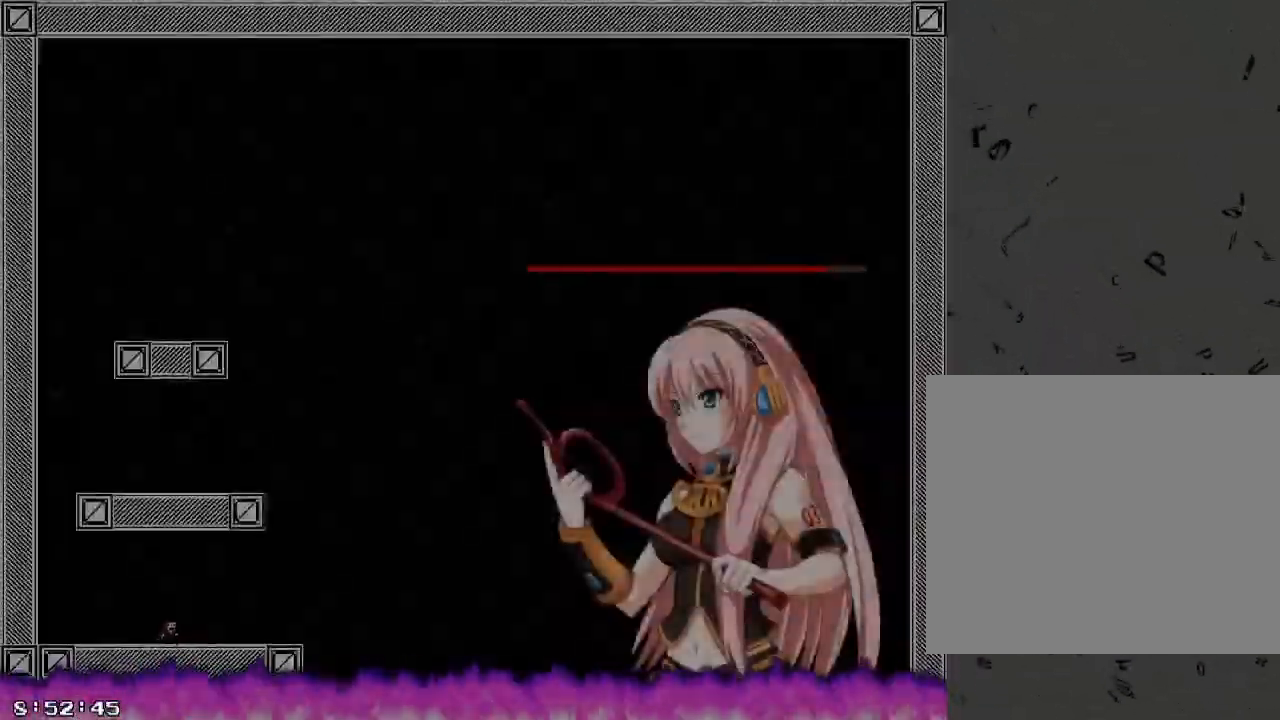
{"keys": [], "events": [[60, "shift_r", "down"], [300, "/", "down"], [340, "shift_r", "up"], [360, "/", "up"]]}
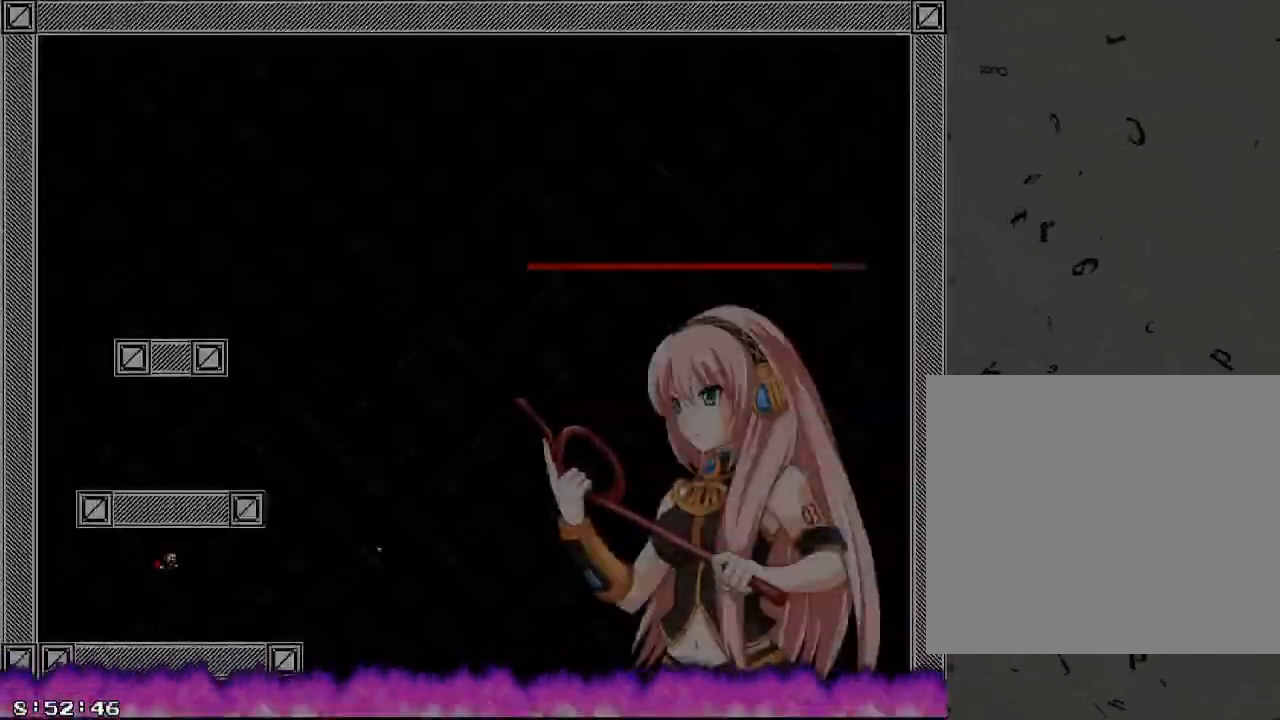
{"keys": [], "events": []}
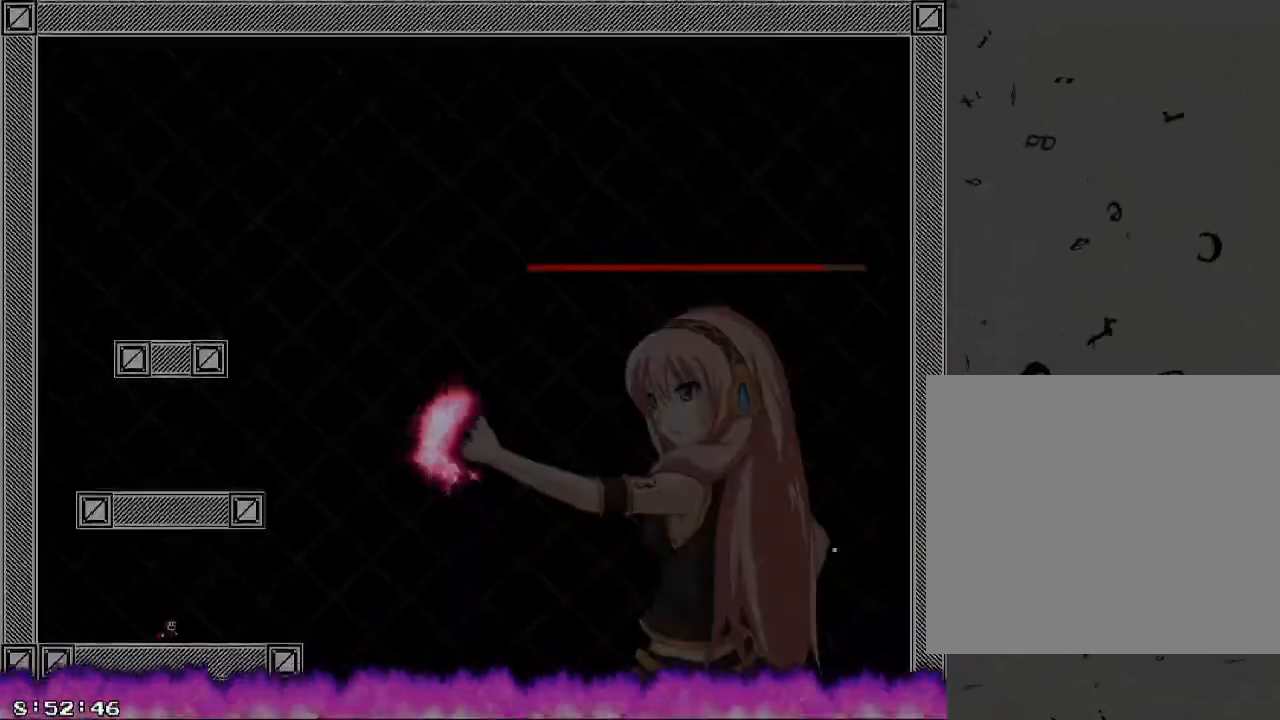
{"keys": [], "events": []}
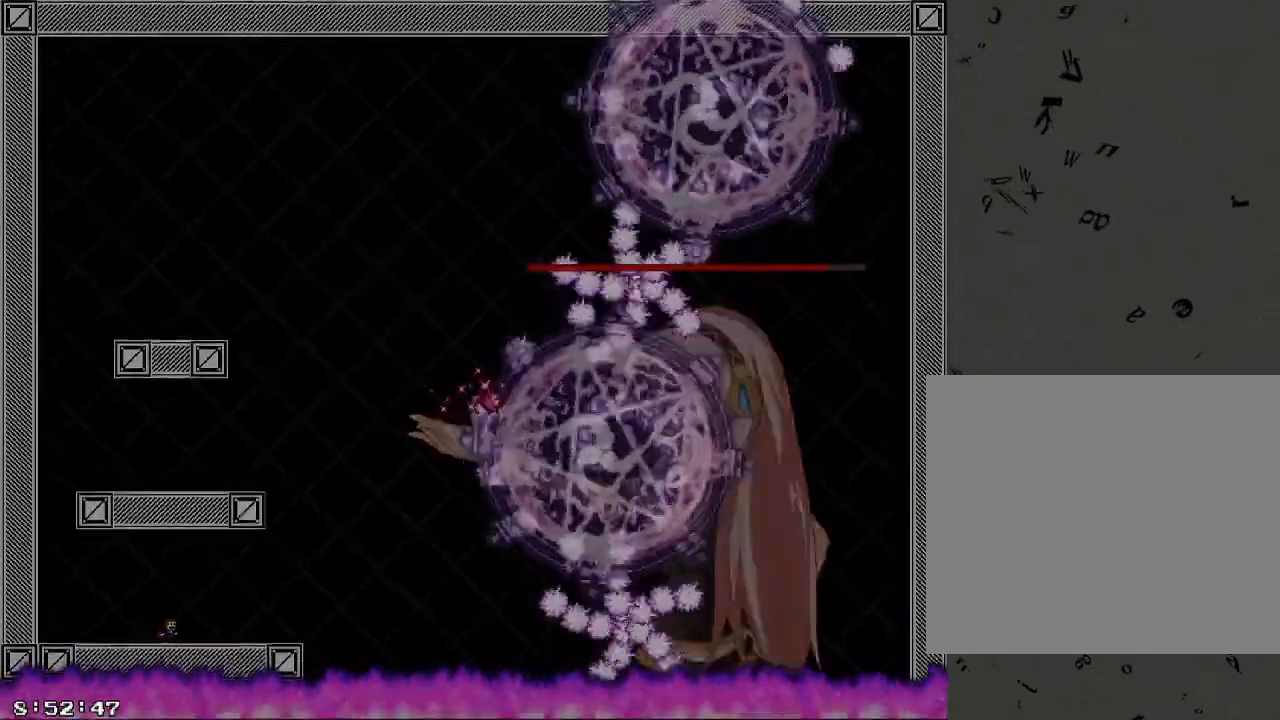
{"keys": [], "events": []}
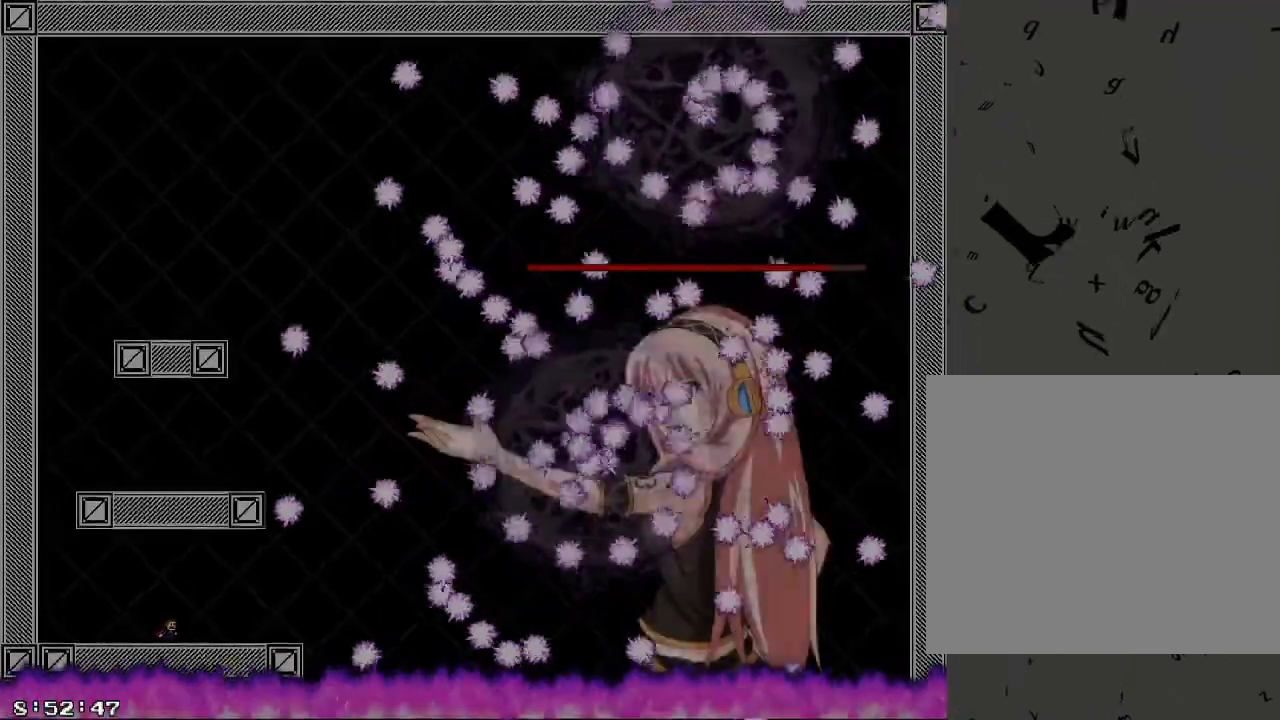
{"keys": [], "events": []}
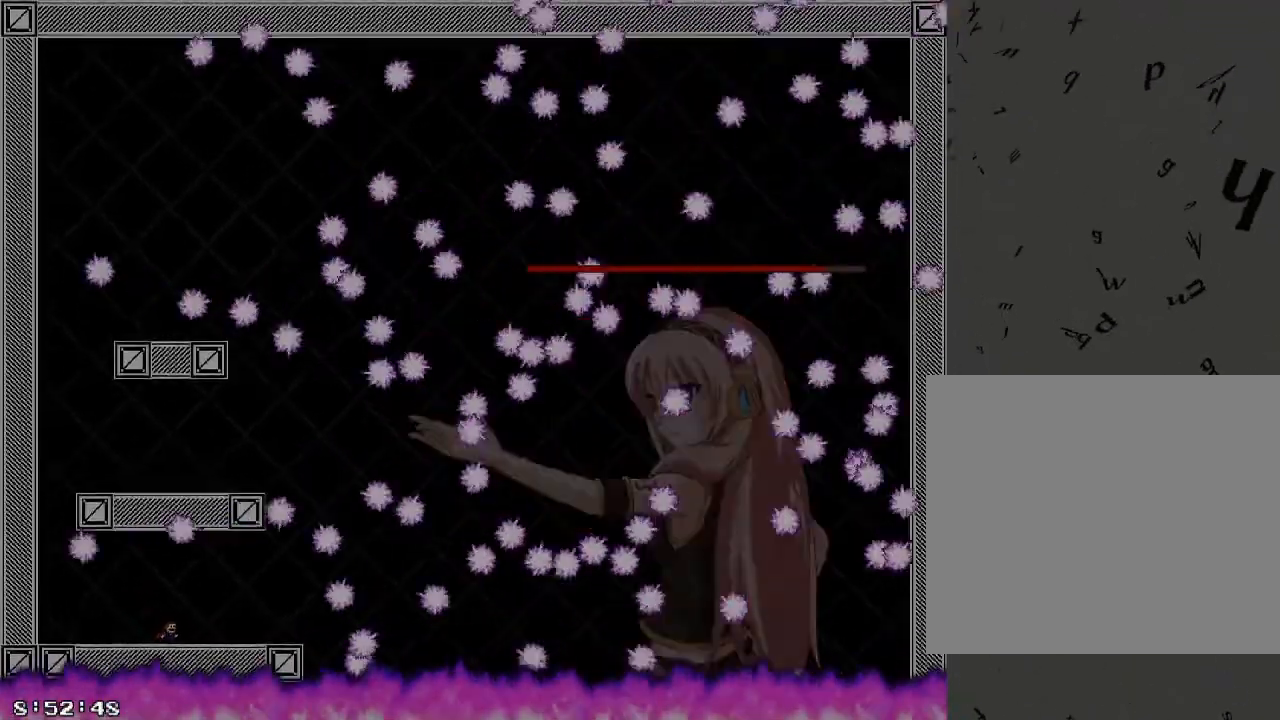
{"keys": [], "events": []}
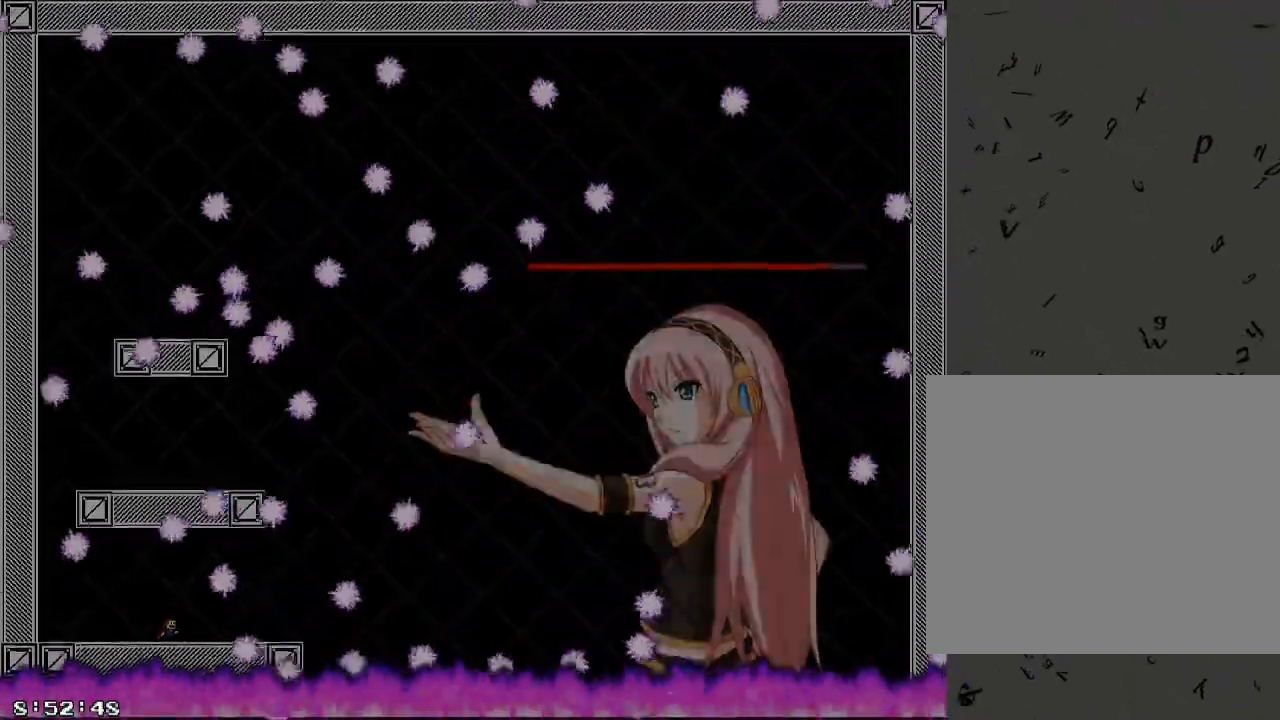
{"keys": [], "events": [[60, "d", "down"], [60, "shift_r", "down"], [80, "shift_r", "up"], [320, "d", "up"]]}
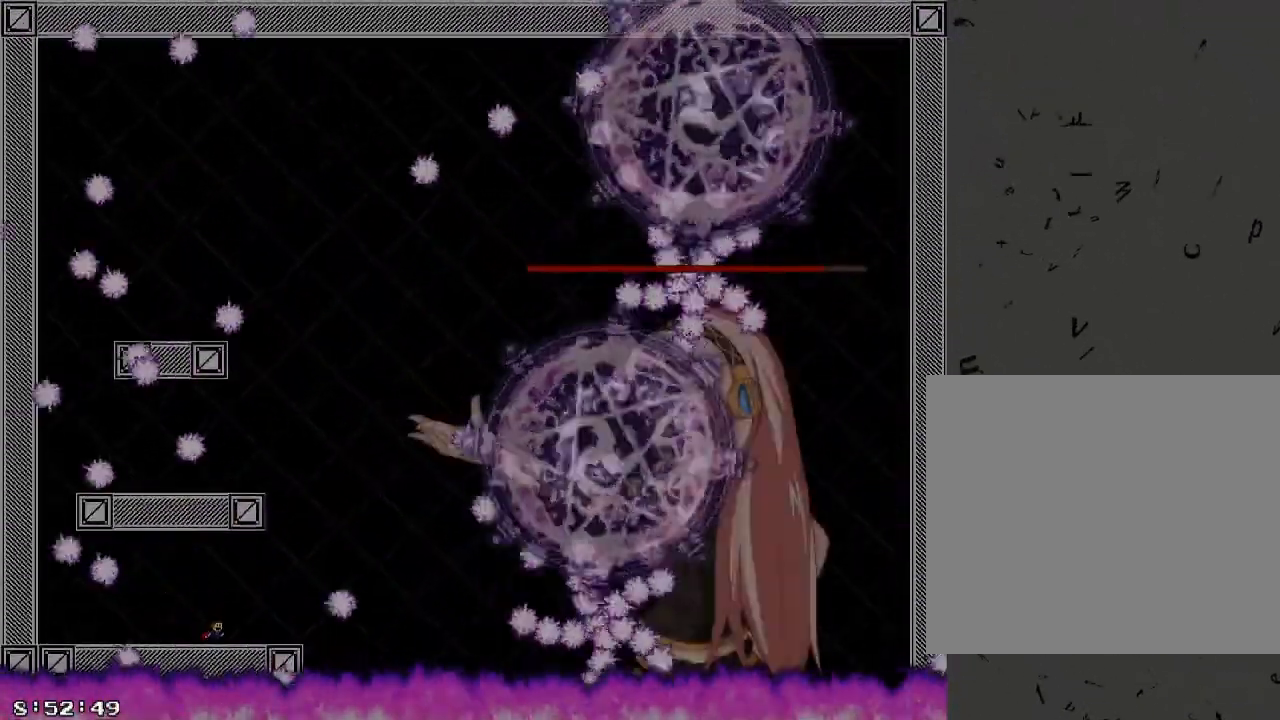
{"keys": ["a"], "events": [[100, "a", "down"]]}
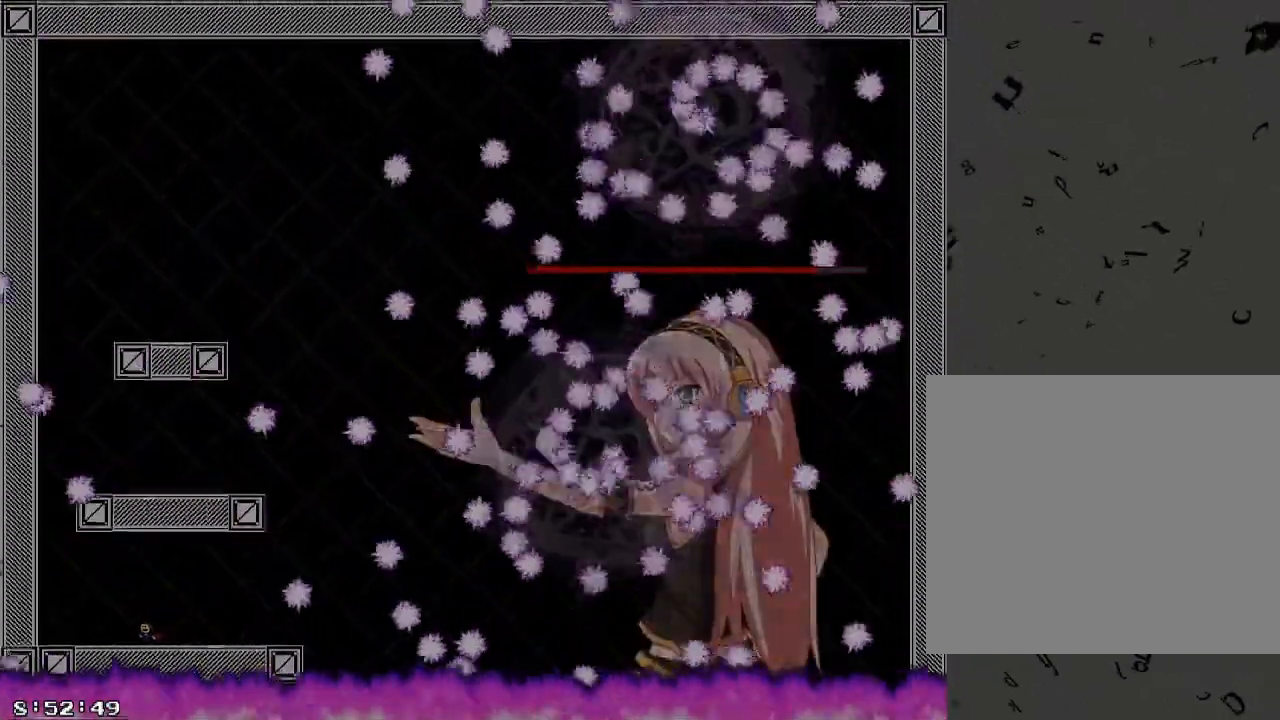
{"keys": ["a"], "events": []}